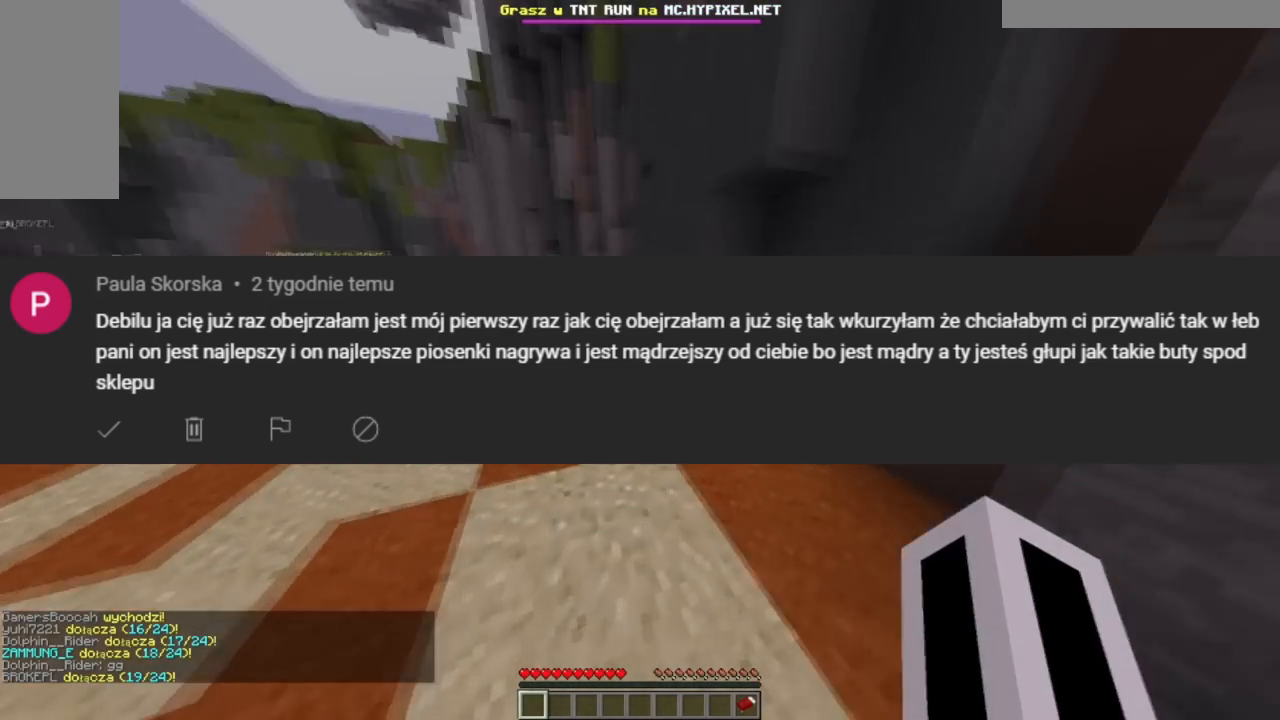
Gameplay with keyboard and mouse; each line is a JSON object with the keys and mouse buttons held at the frame after it. "events" lists presses ("down") and releases ("up") of "a", "d", "s", "w", "mouse_left" and "mouse_right" between this image and that frame as [ms after this image, input, new state], when the widget could be followed in between. "mouse_left", "mouse_right" = the "left", "right" buttons of the "mouse" list. No other keys are recorded. Fast repeated clicks can show as one long hold. Mouse movement is not recorded.
{"keys": ["w"], "mouse": [], "events": []}
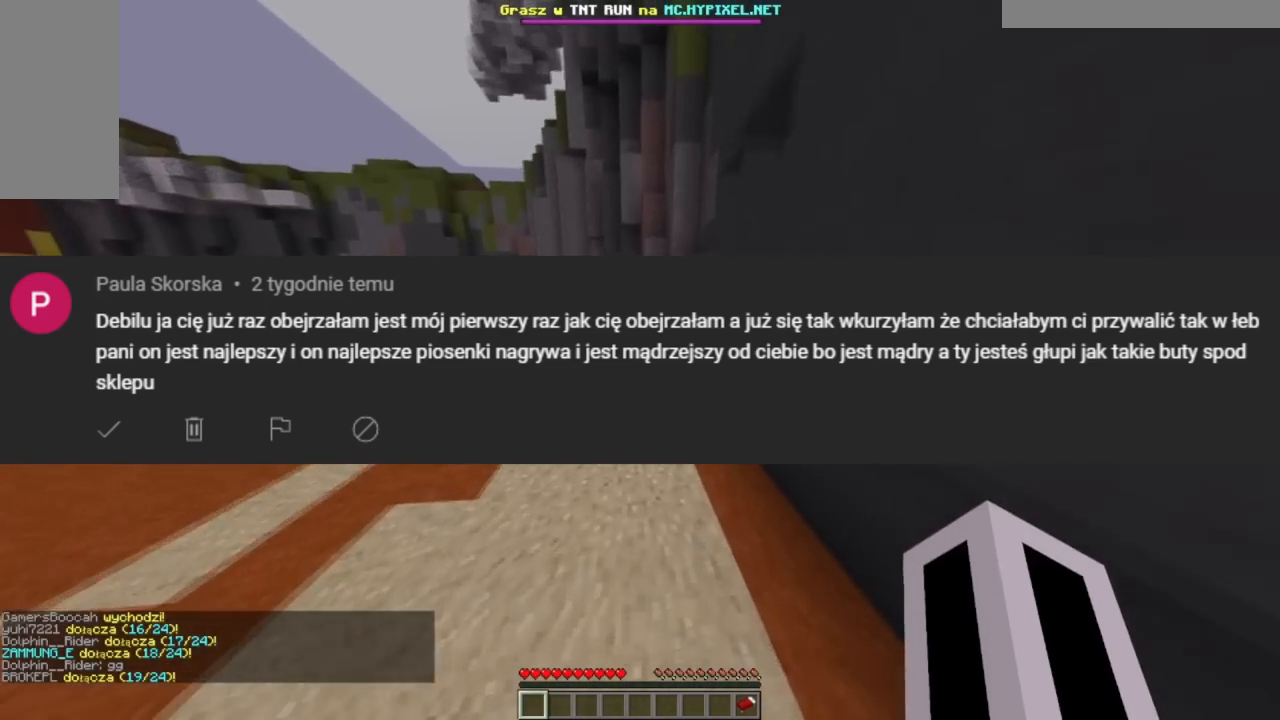
{"keys": ["w"], "mouse": [], "events": []}
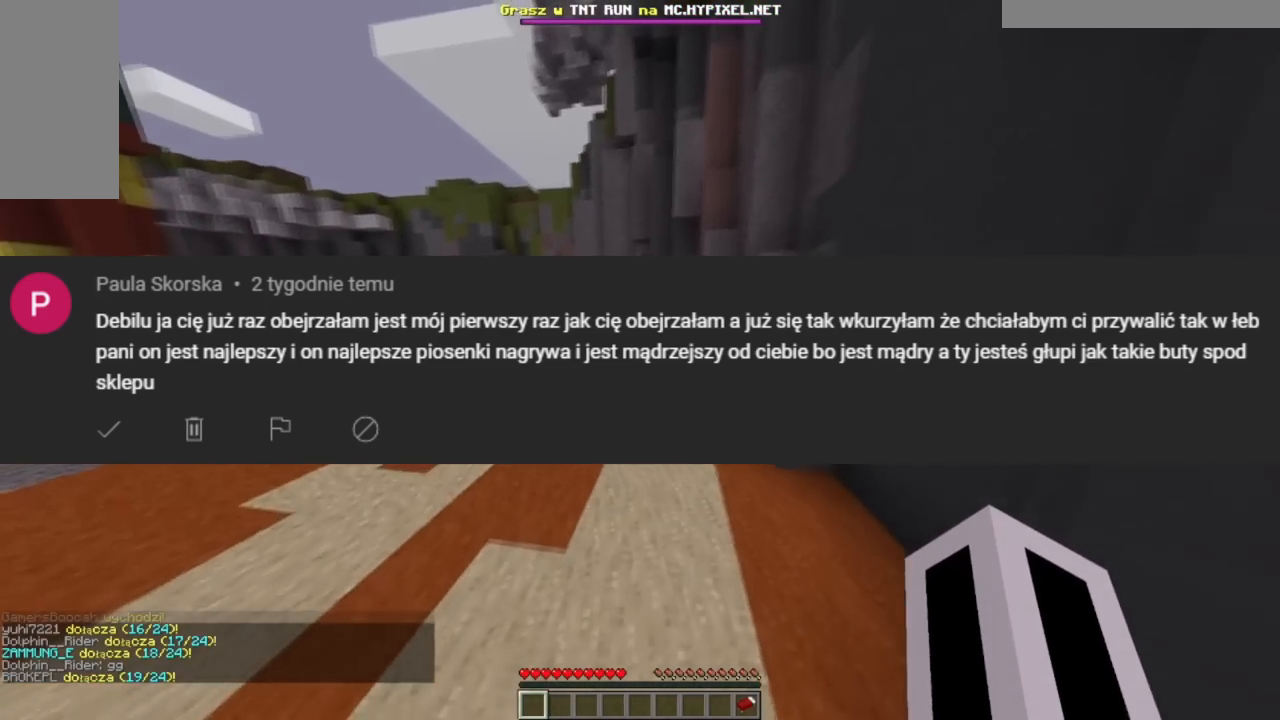
{"keys": ["w"], "mouse": [], "events": []}
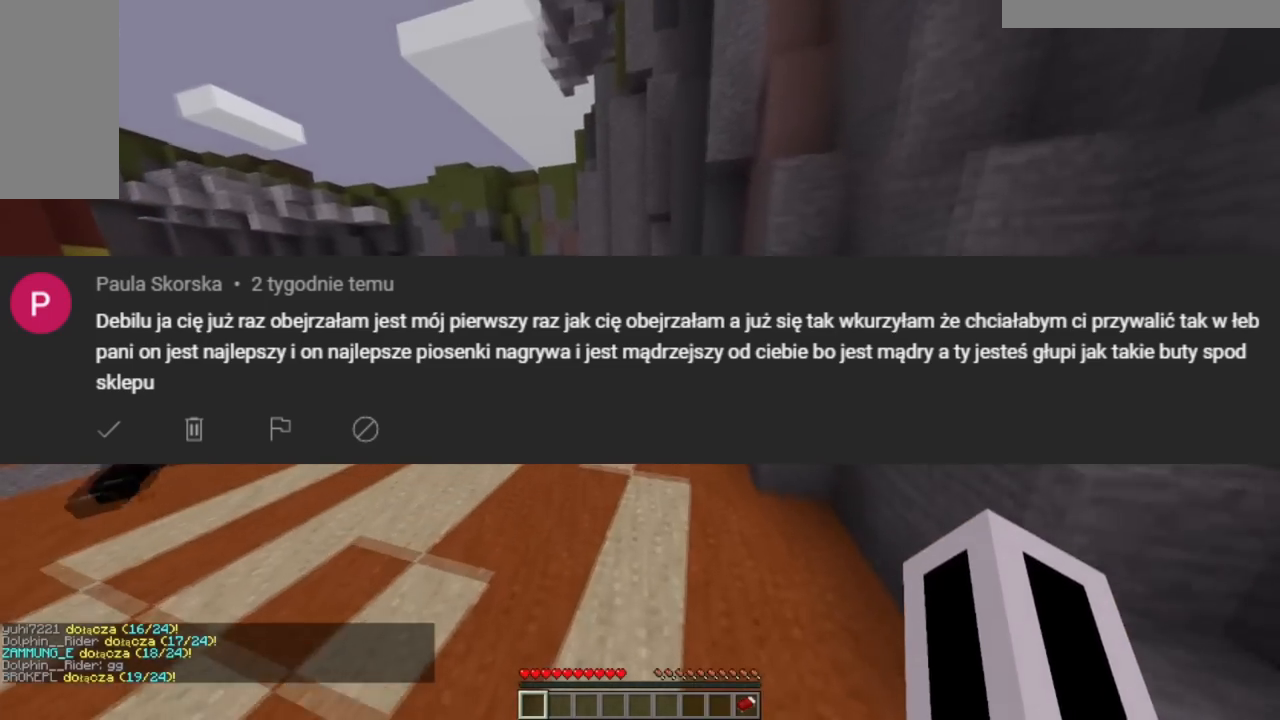
{"keys": ["w"], "mouse": [], "events": []}
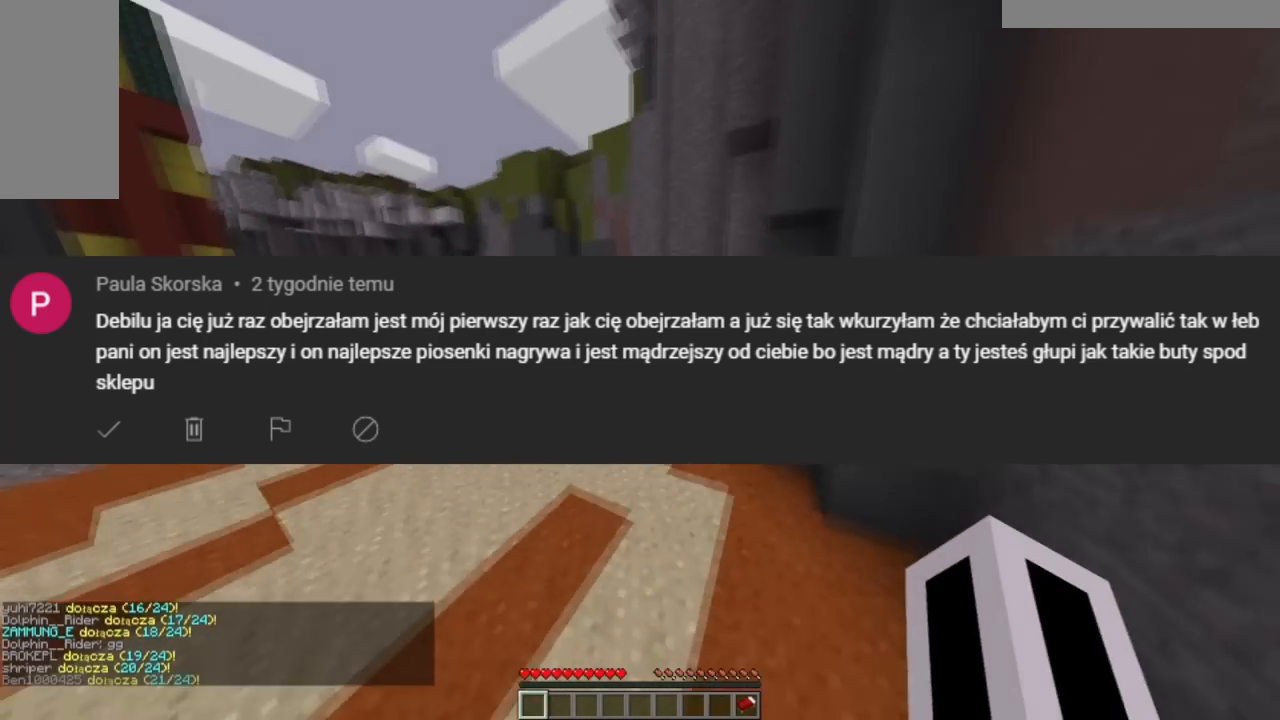
{"keys": ["w"], "mouse": [], "events": []}
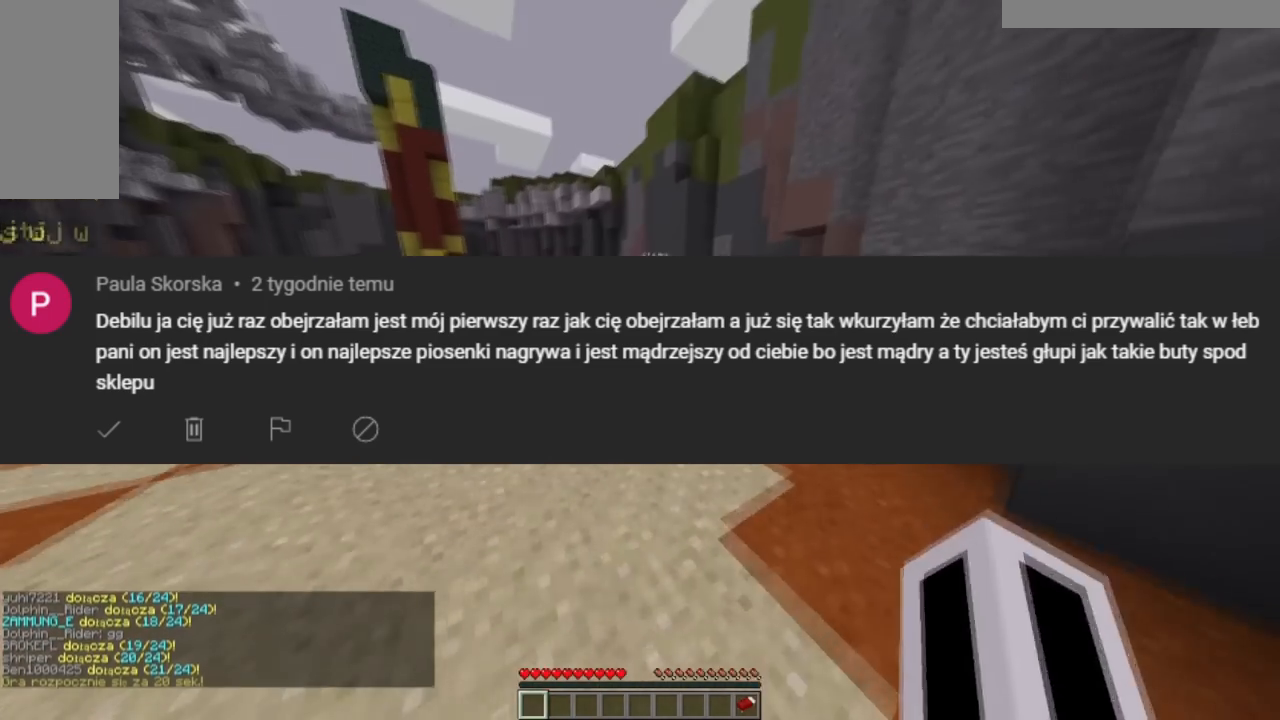
{"keys": ["w"], "mouse": [], "events": []}
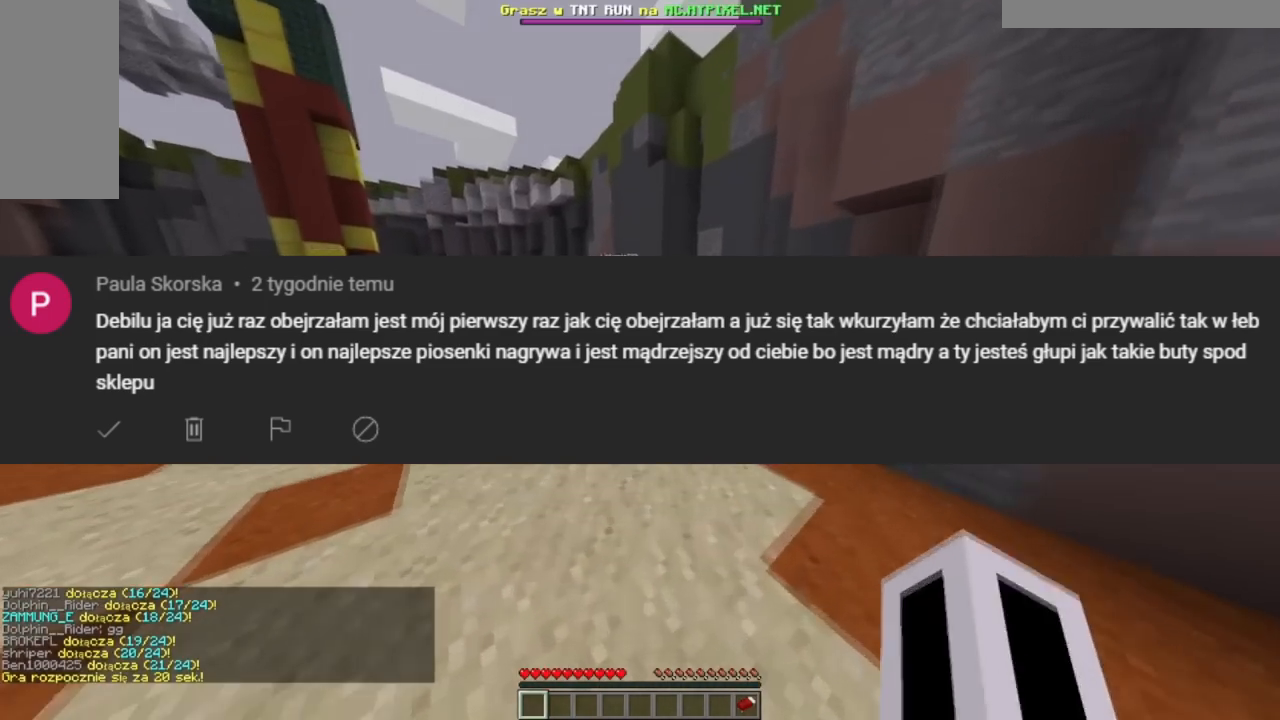
{"keys": ["d", "w"], "mouse": [], "events": [[84, "d", "down"]]}
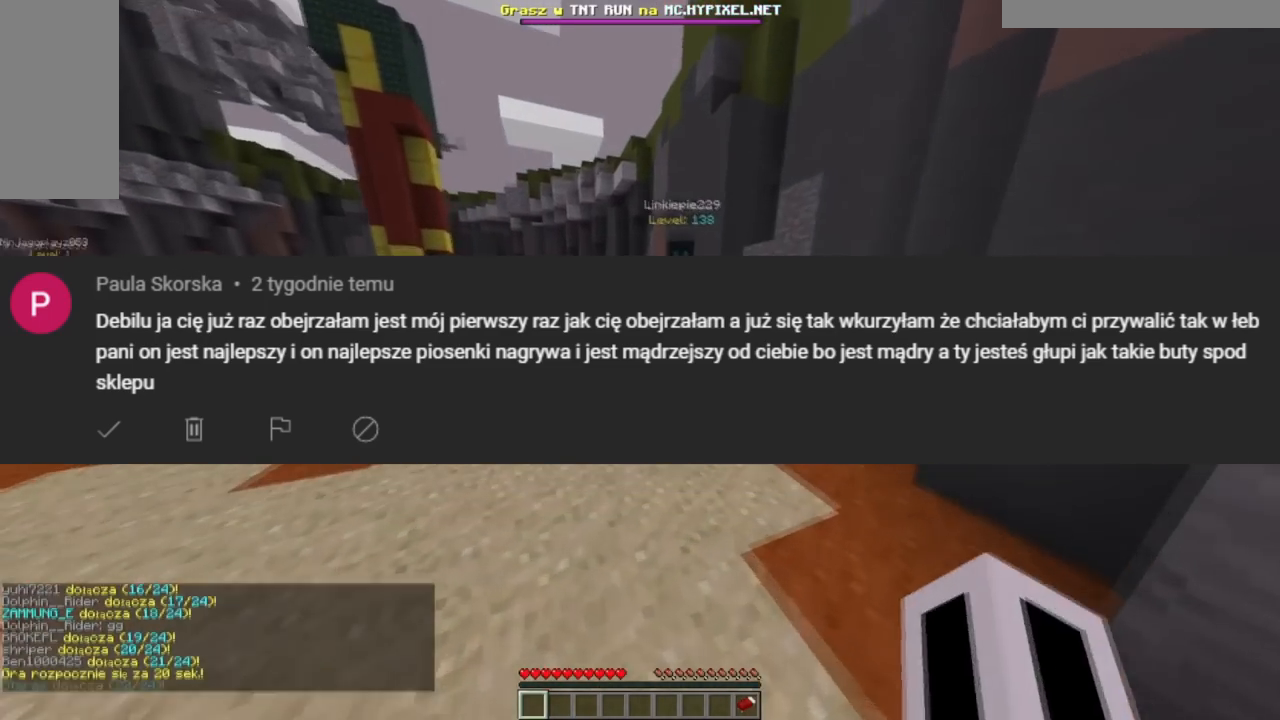
{"keys": ["w"], "mouse": [], "events": [[33, "d", "up"]]}
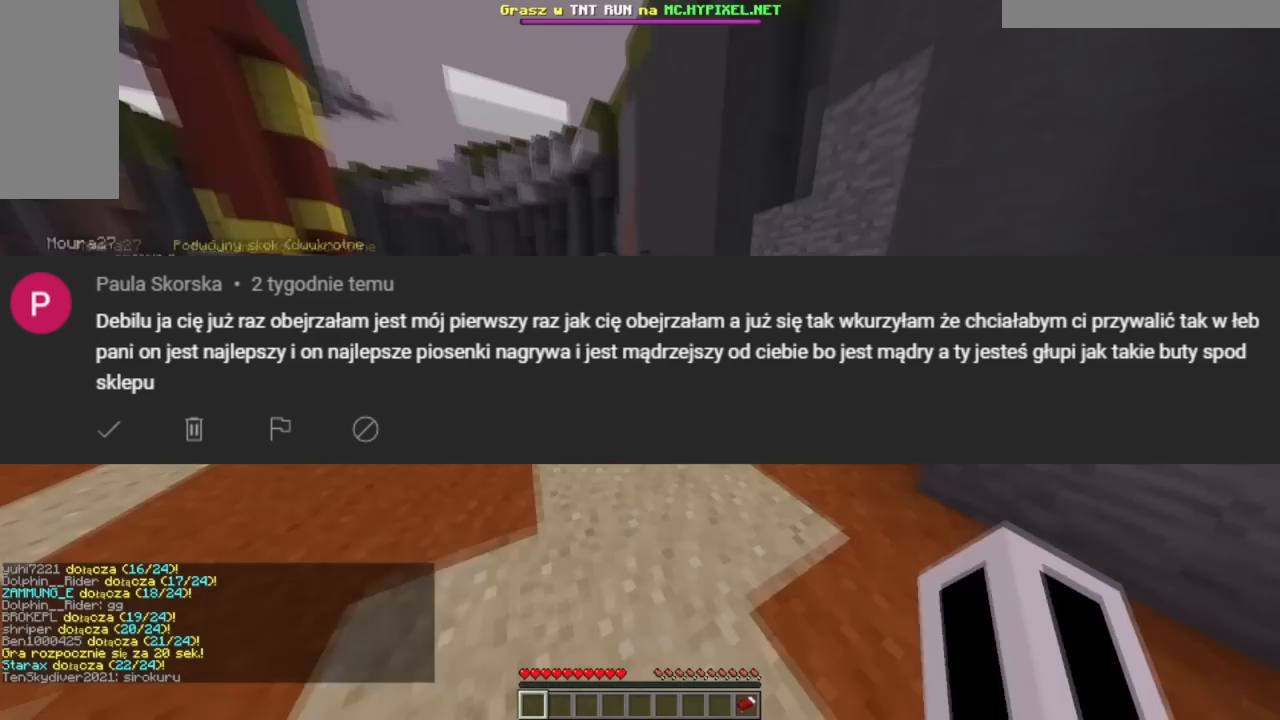
{"keys": ["w"], "mouse": [], "events": []}
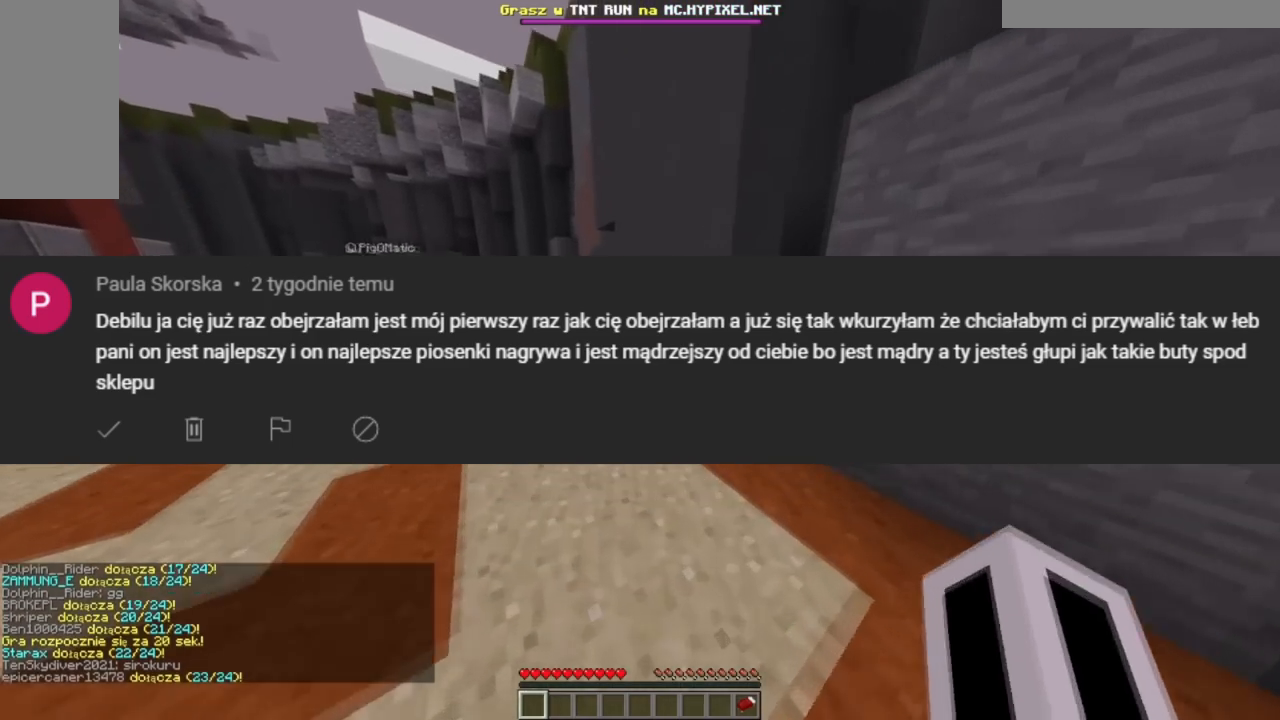
{"keys": ["w"], "mouse": [], "events": []}
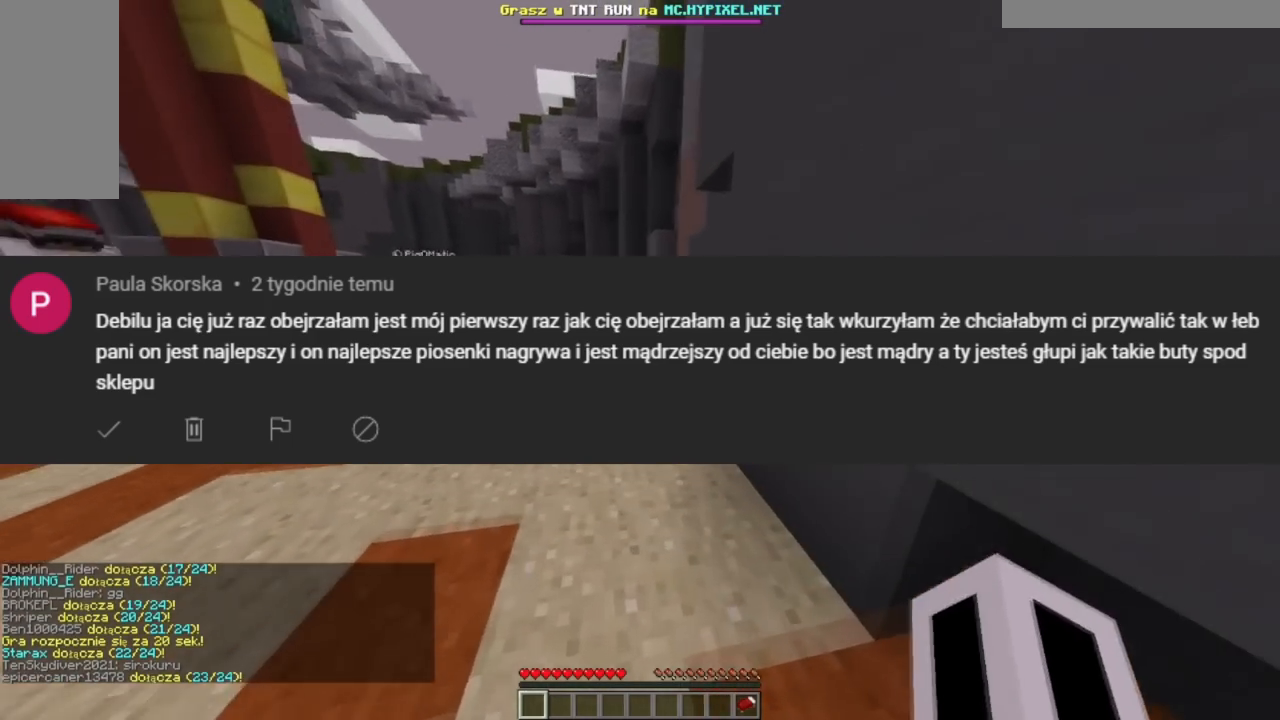
{"keys": ["w"], "mouse": [], "events": []}
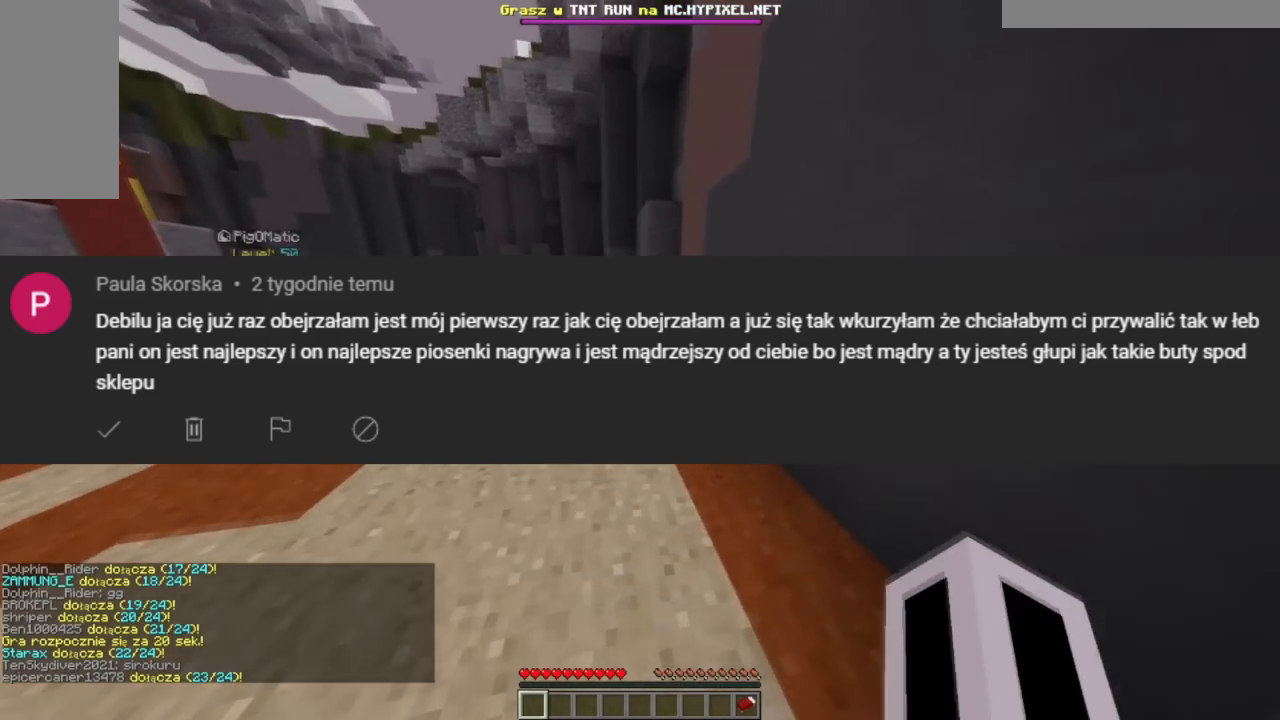
{"keys": ["w"], "mouse": [], "events": []}
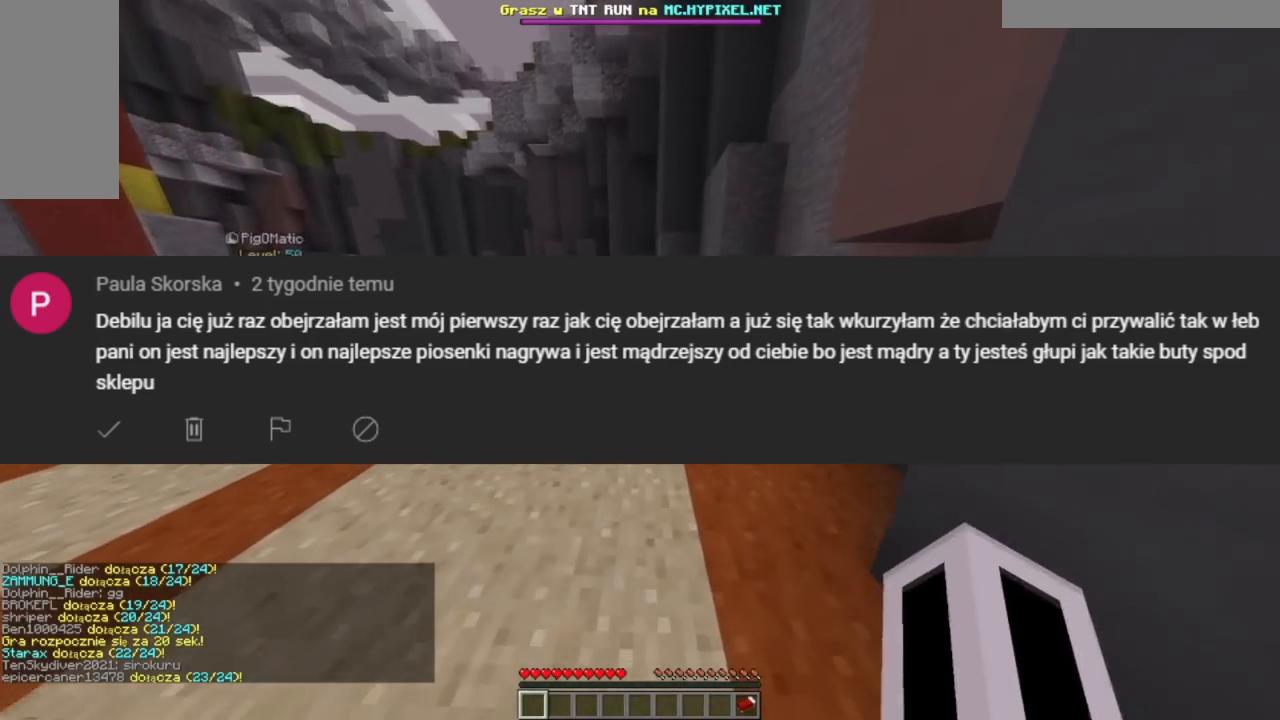
{"keys": ["w"], "mouse": [], "events": []}
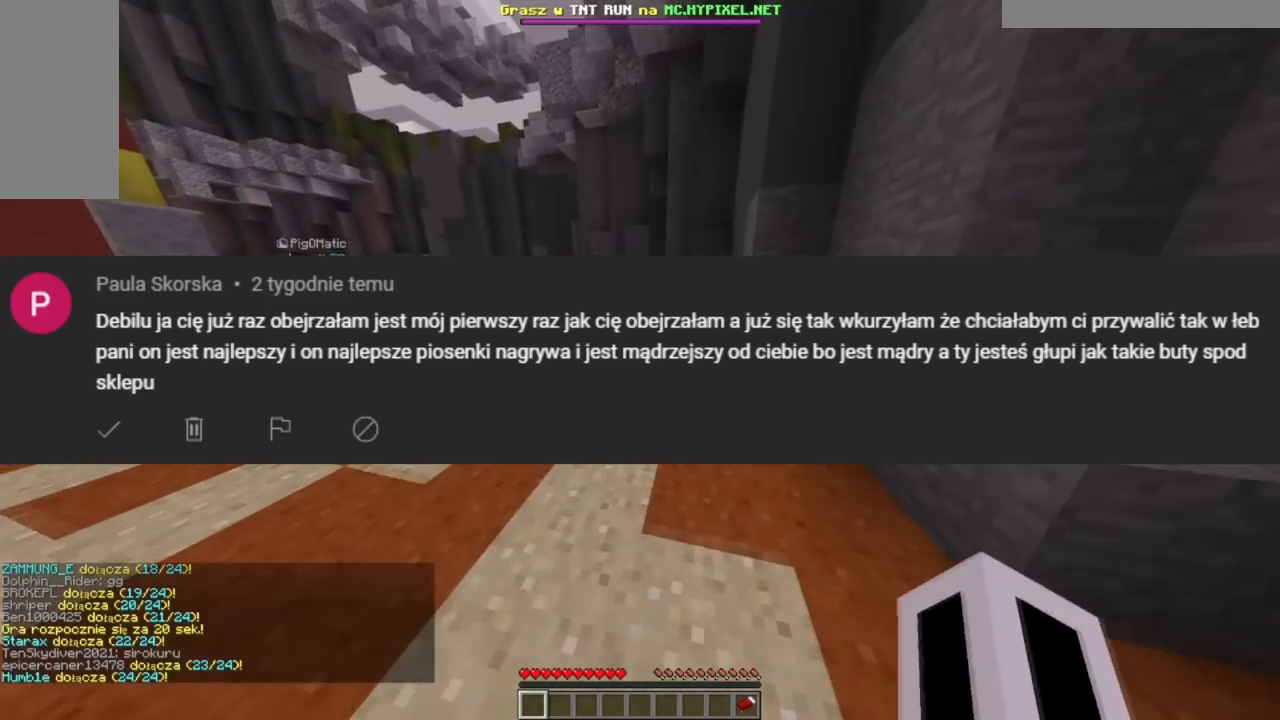
{"keys": ["w"], "mouse": [], "events": []}
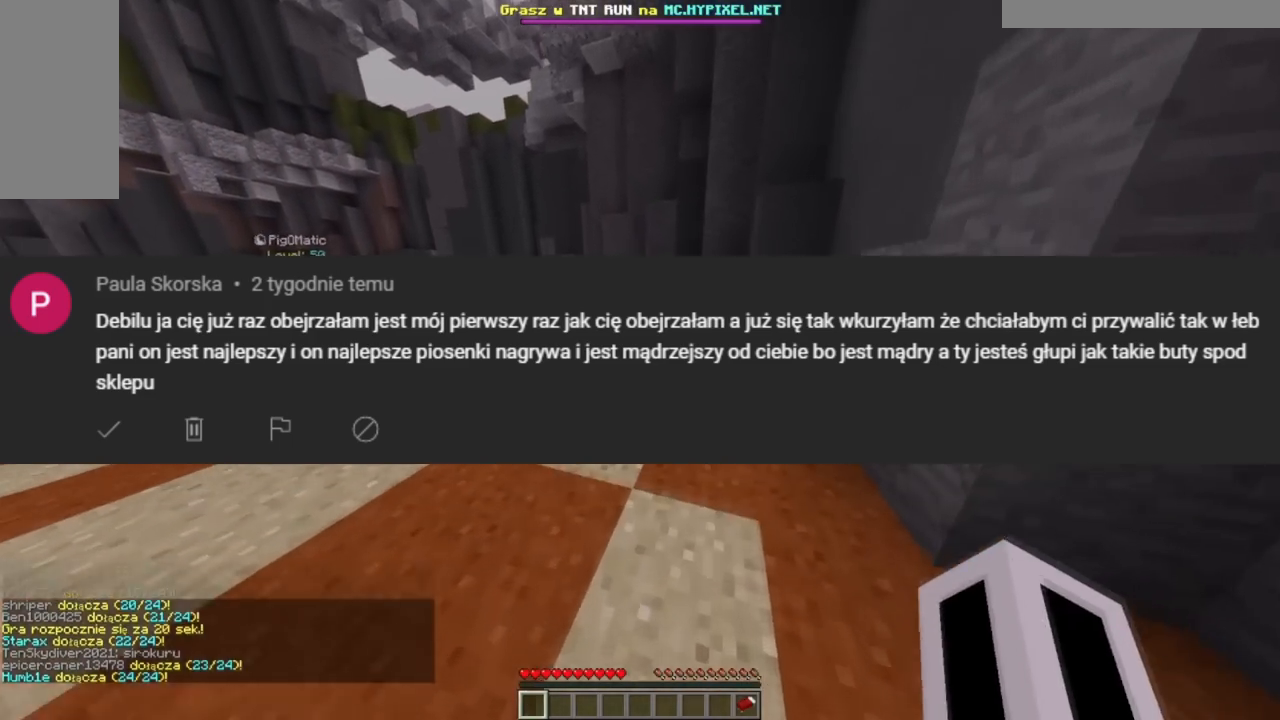
{"keys": ["w"], "mouse": [], "events": []}
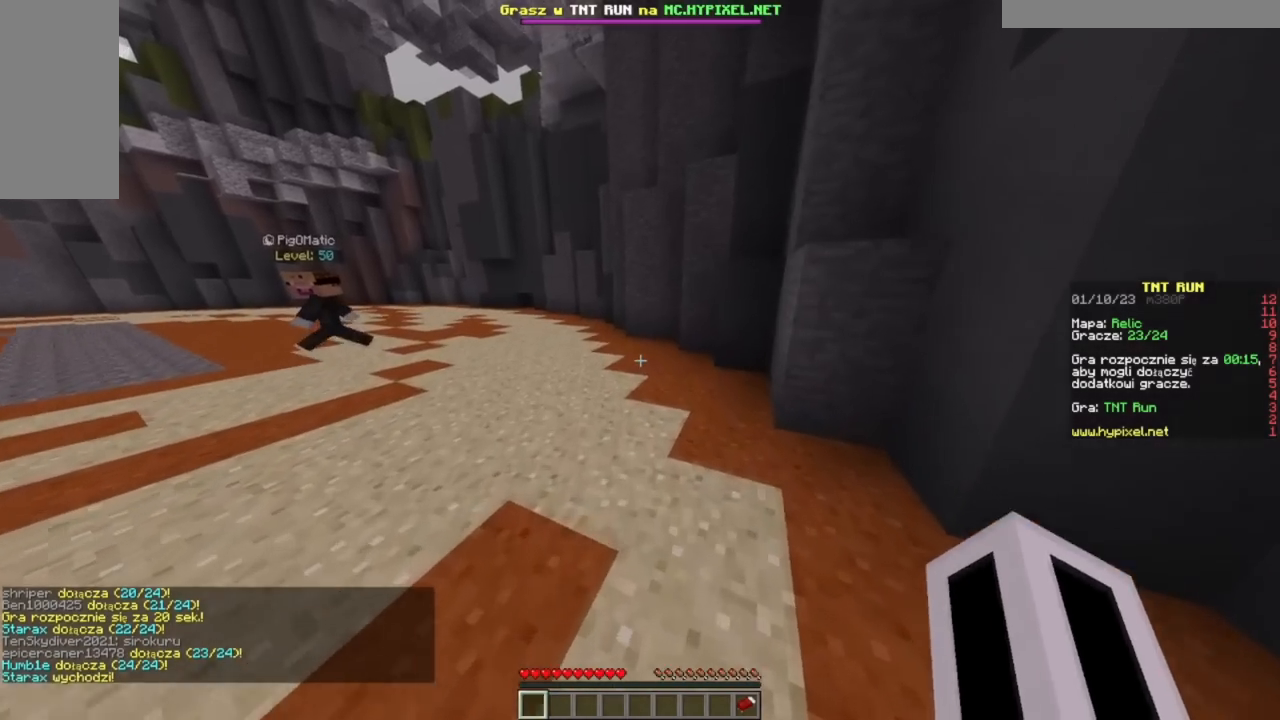
{"keys": ["w"], "mouse": [], "events": []}
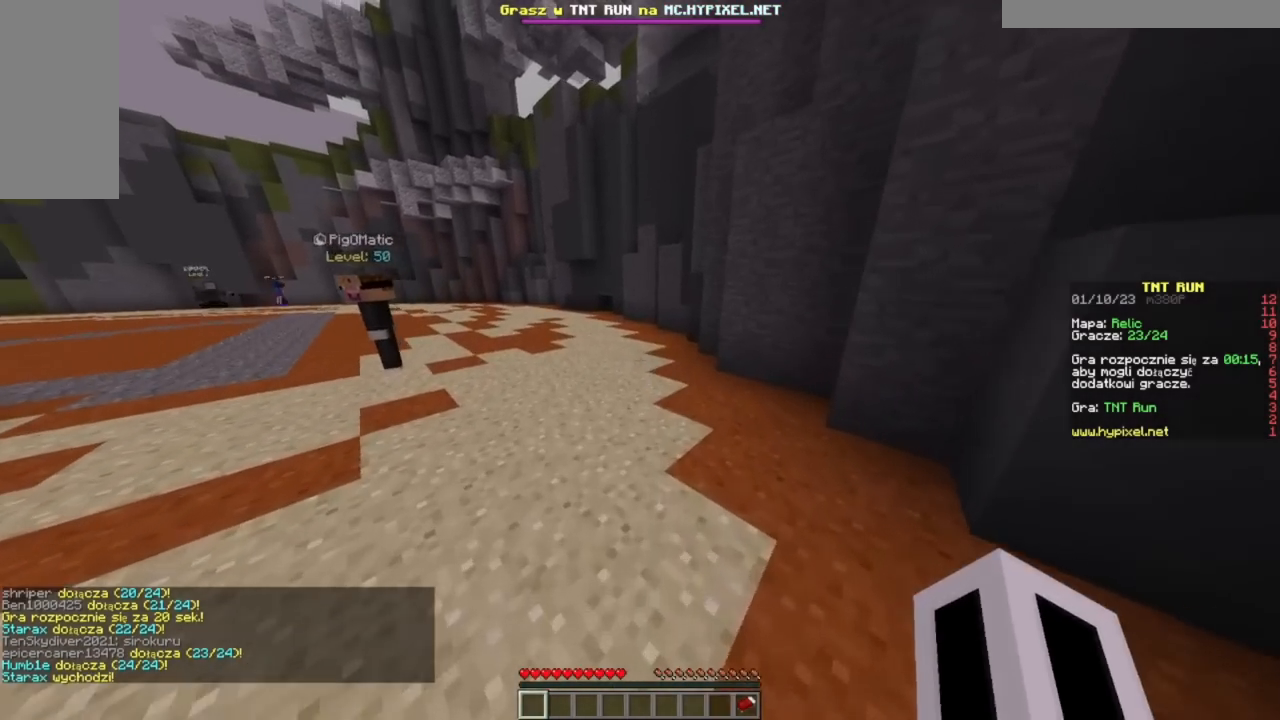
{"keys": ["w"], "mouse": [], "events": []}
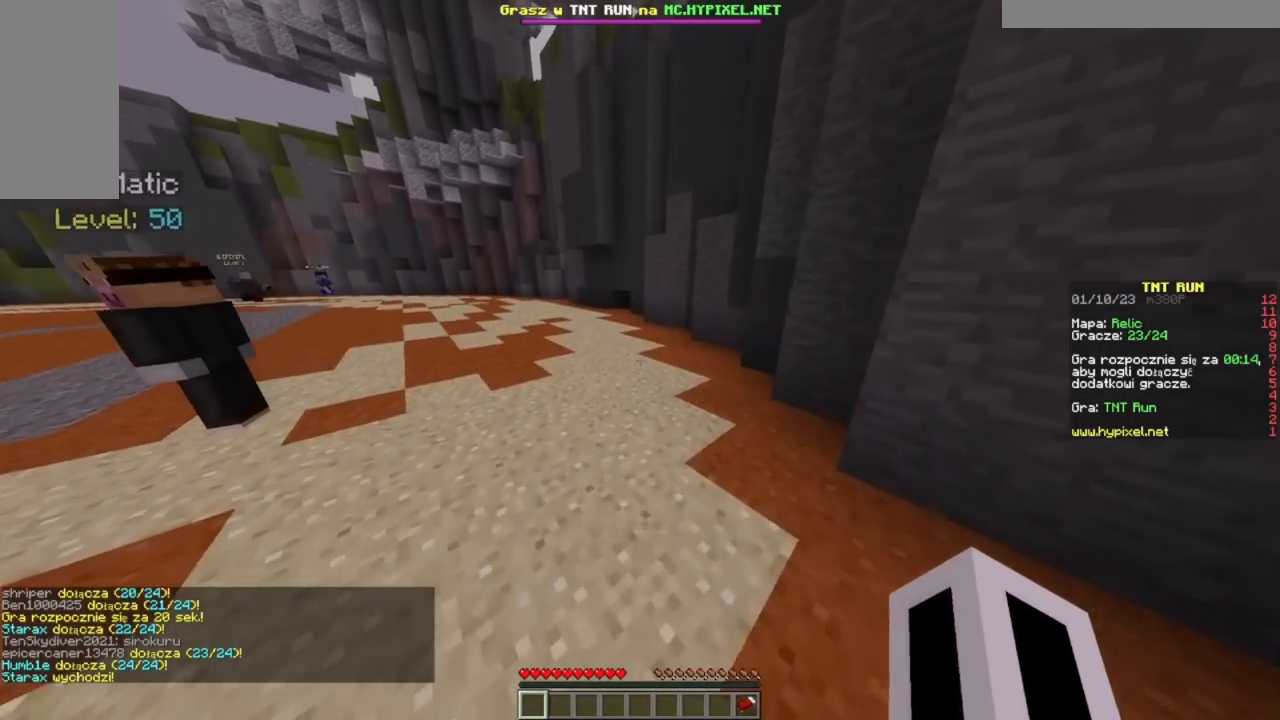
{"keys": ["w"], "mouse": [], "events": [[267, "d", "down"], [417, "d", "up"]]}
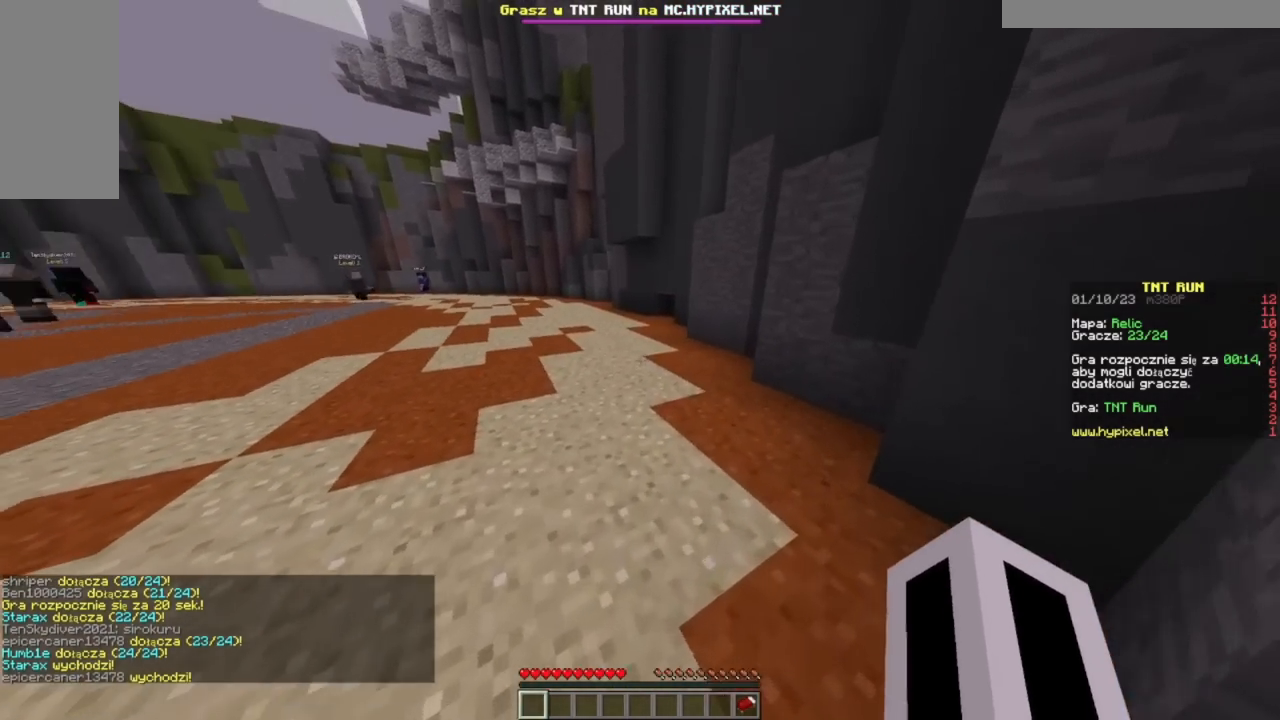
{"keys": ["w"], "mouse": [], "events": []}
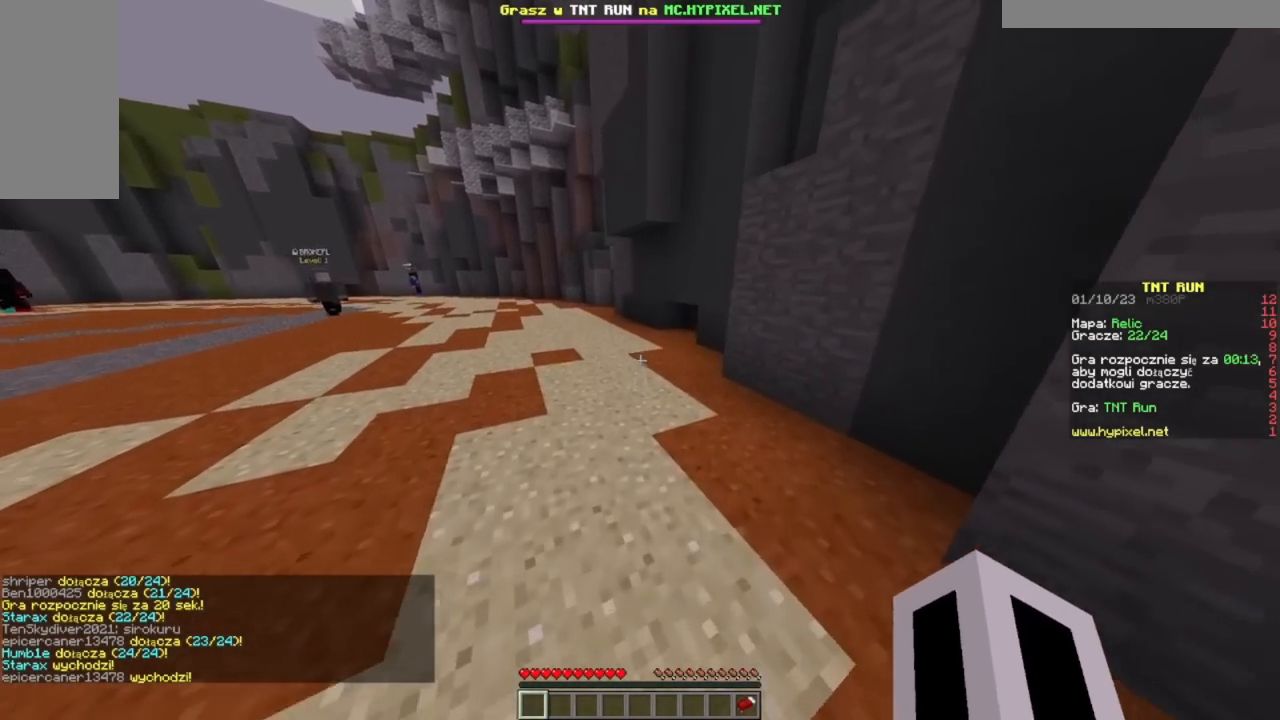
{"keys": ["w"], "mouse": [], "events": []}
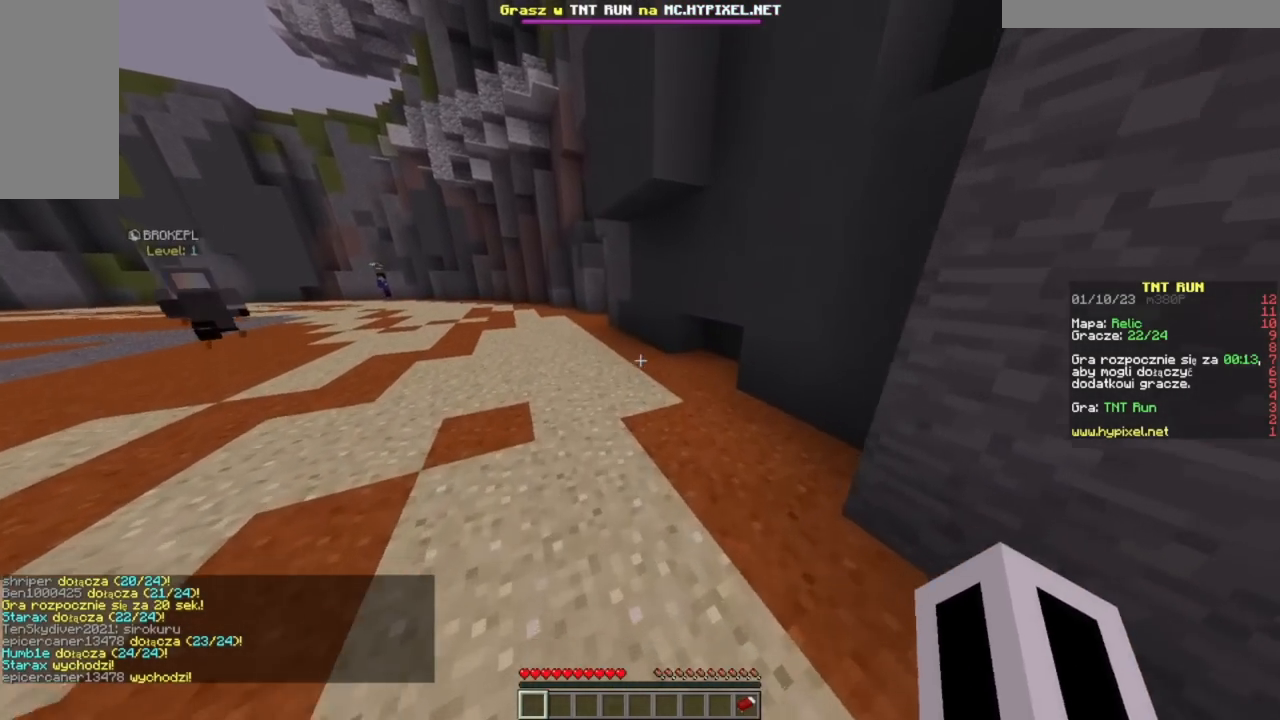
{"keys": ["w"], "mouse": [], "events": []}
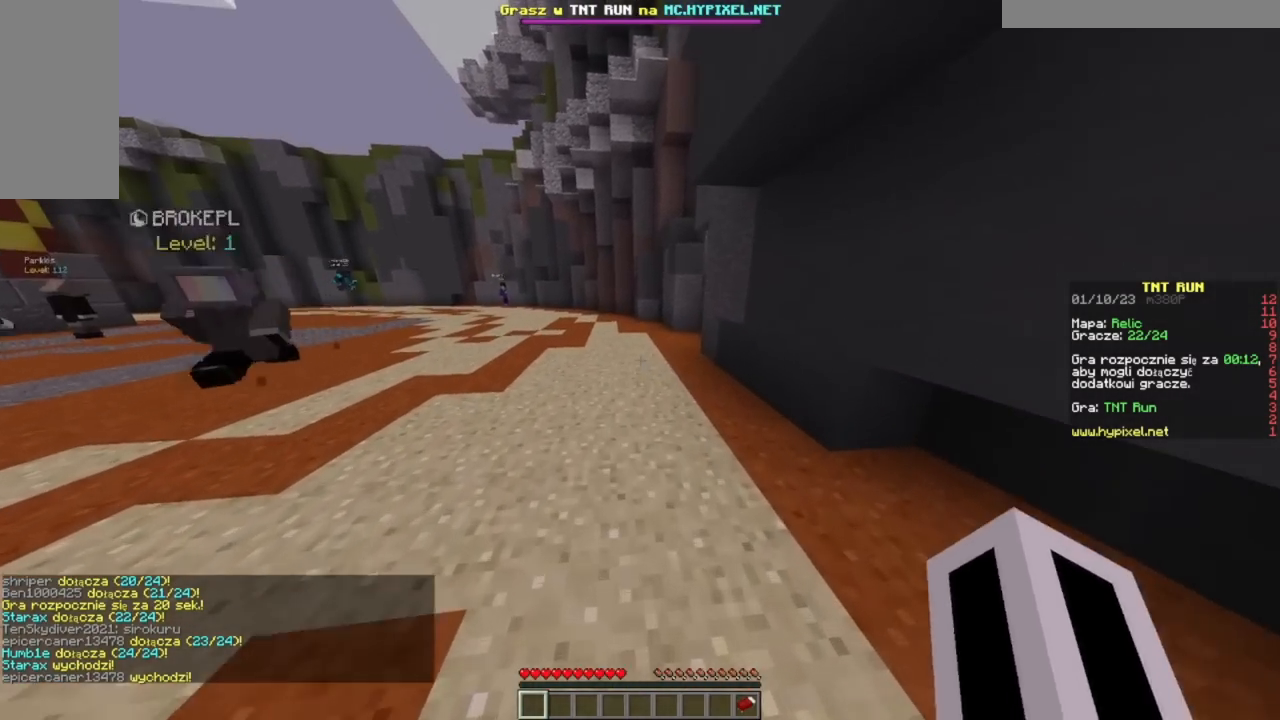
{"keys": ["w"], "mouse": [], "events": [[167, "d", "down"], [317, "d", "up"]]}
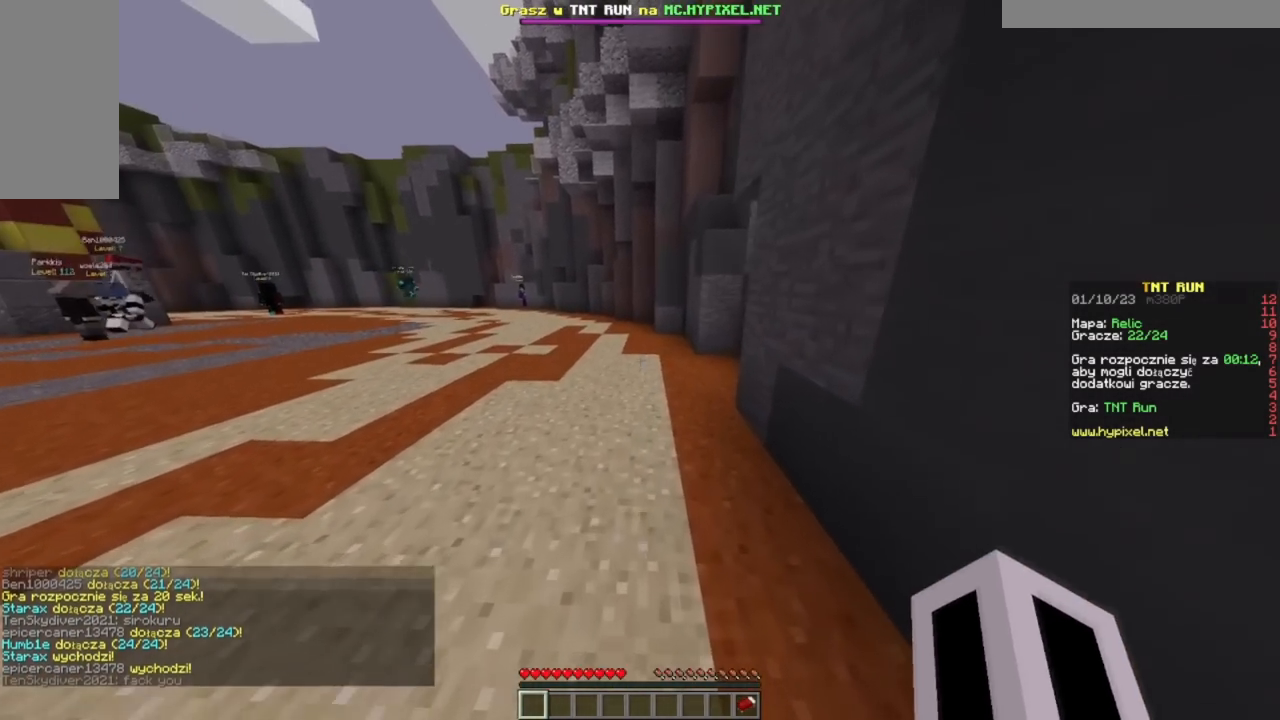
{"keys": ["w"], "mouse": [], "events": []}
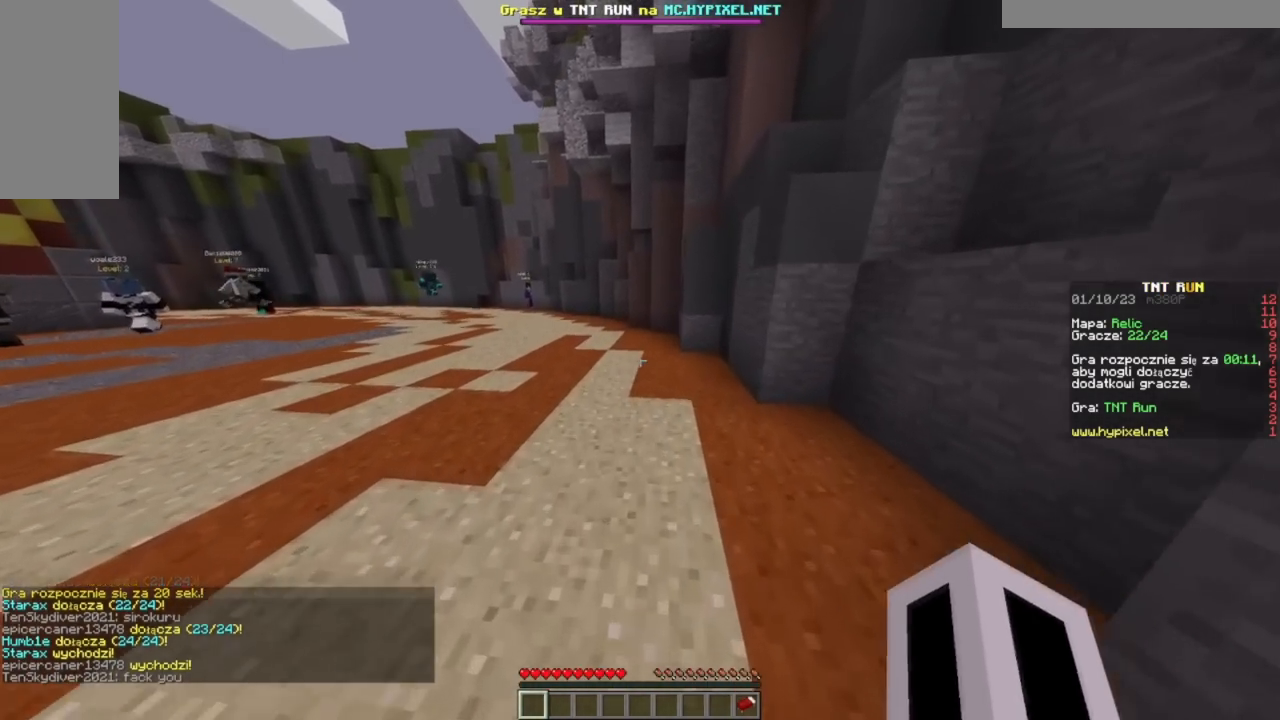
{"keys": ["w"], "mouse": [], "events": []}
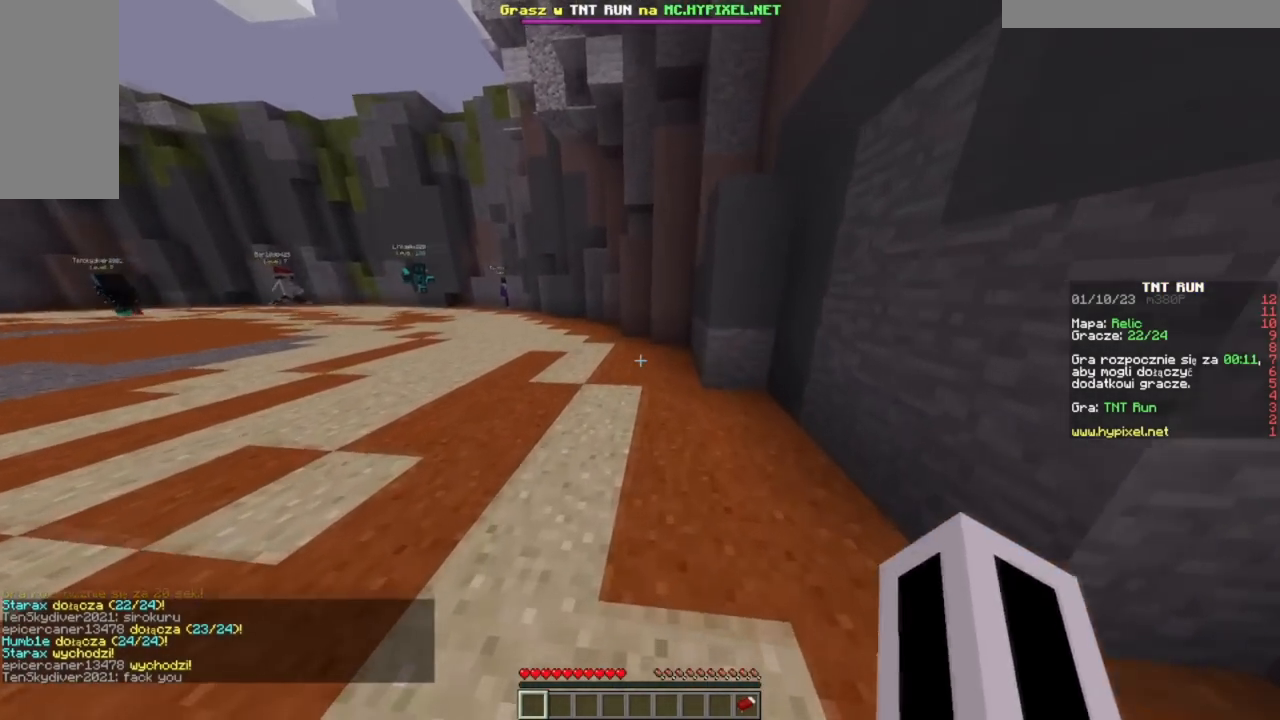
{"keys": ["w"], "mouse": [], "events": [[34, "a", "down"], [167, "a", "up"], [301, "d", "down"], [401, "d", "up"]]}
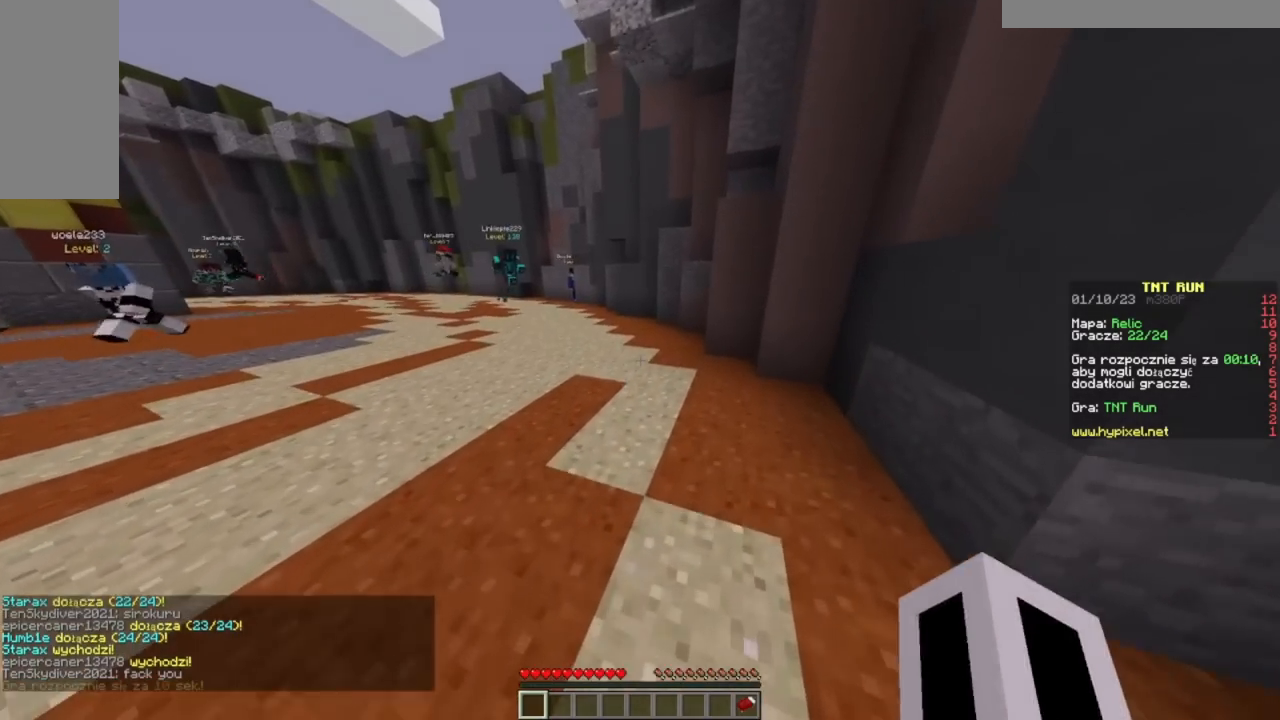
{"keys": ["w"], "mouse": [], "events": []}
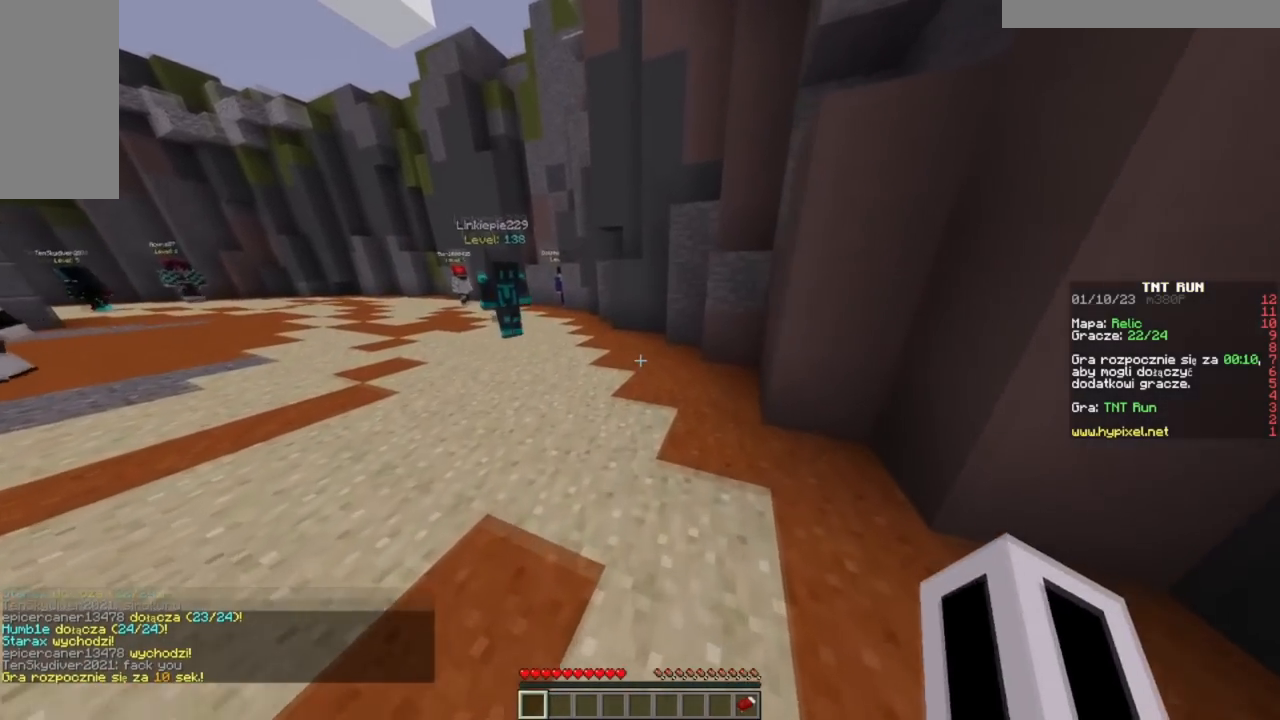
{"keys": ["w"], "mouse": [], "events": [[284, "a", "down"], [384, "a", "up"]]}
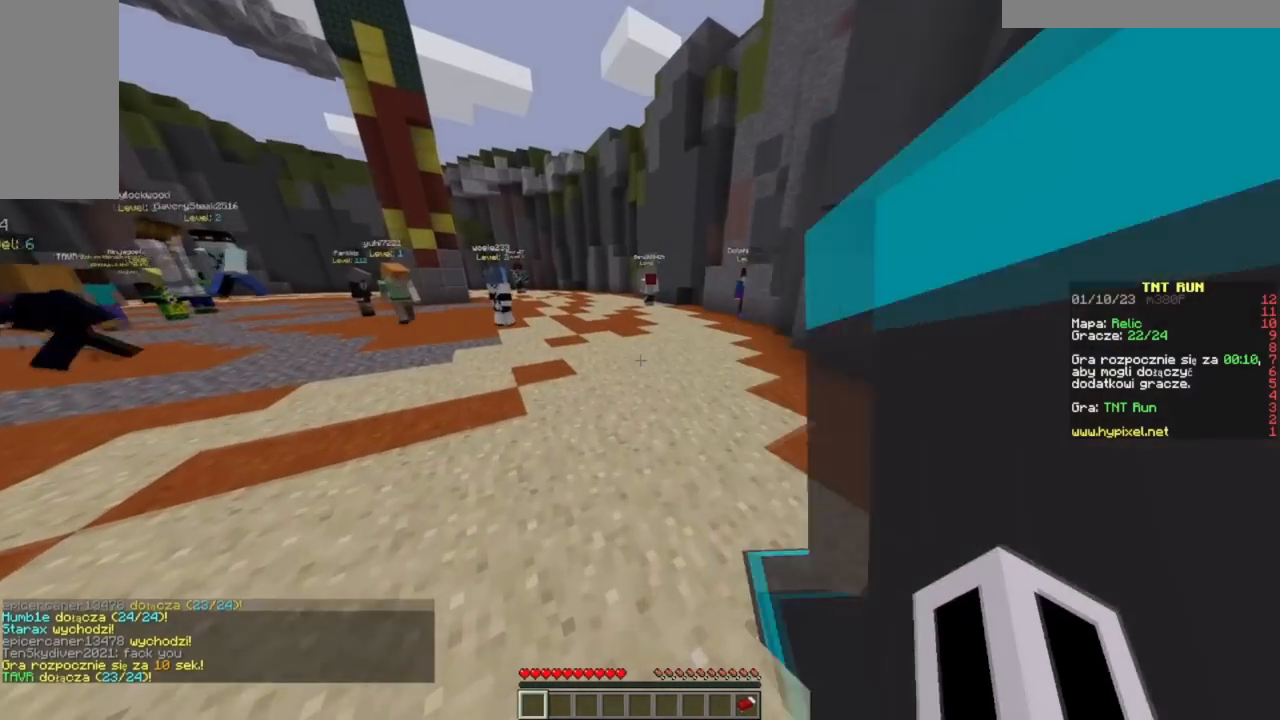
{"keys": ["w"], "mouse": [], "events": [[167, "d", "down"], [334, "d", "up"]]}
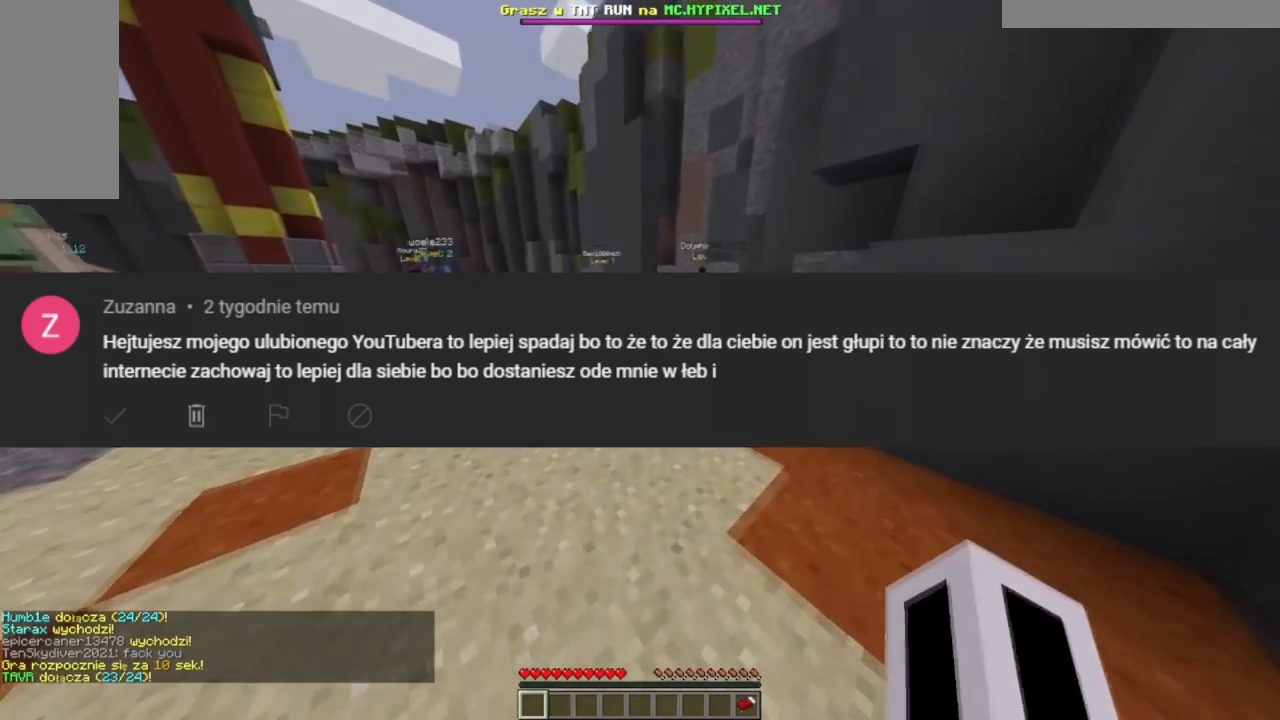
{"keys": ["d", "w"], "mouse": [], "events": [[500, "d", "down"]]}
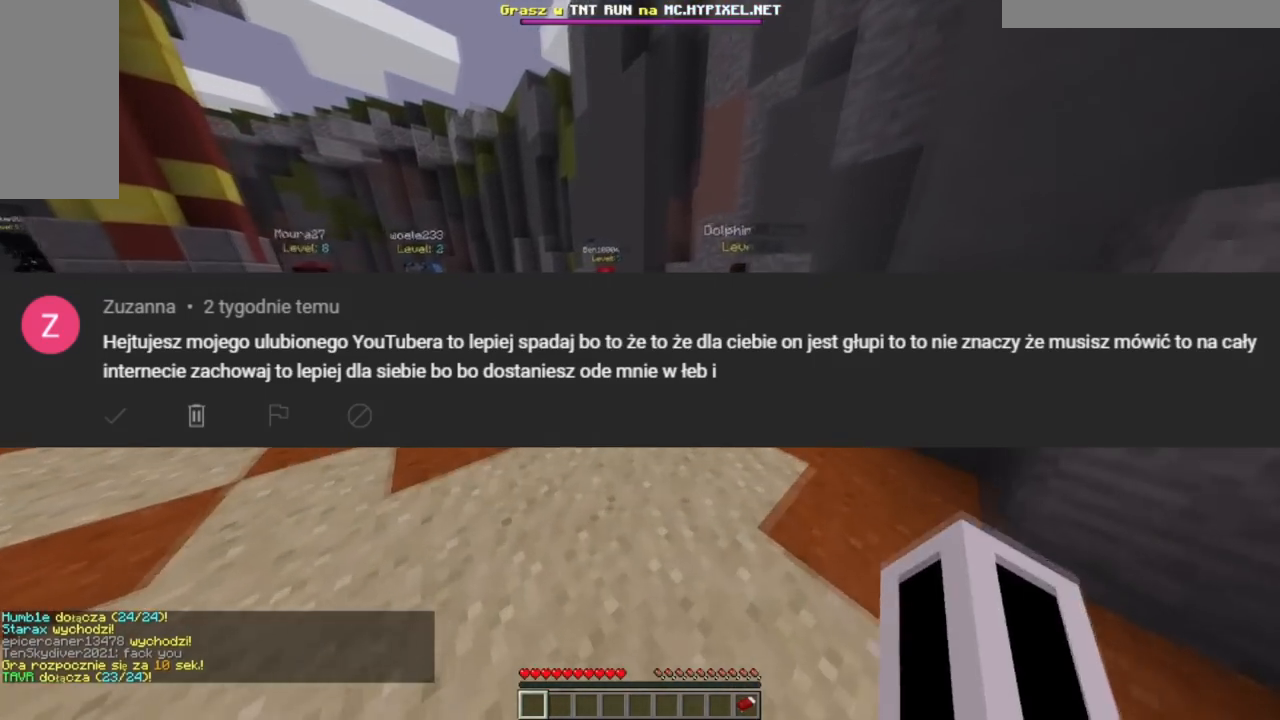
{"keys": ["w"], "mouse": [], "events": [[167, "d", "up"]]}